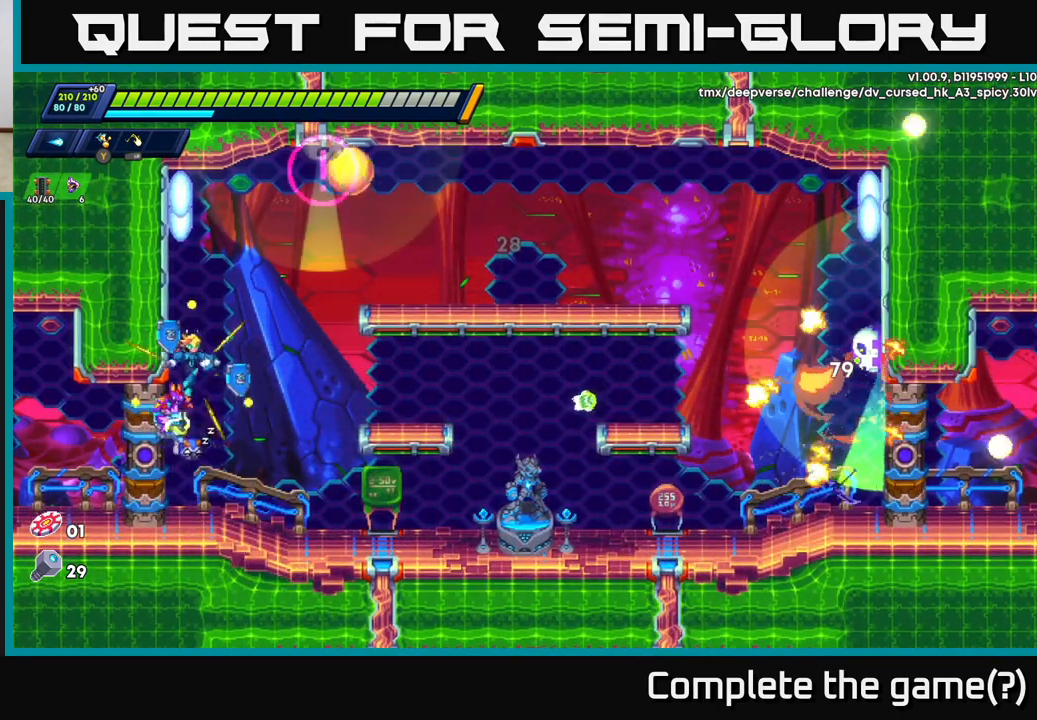
Gameplay with a controller (Xbox layout); each line is a JSON object with the inputs held at the frame after it. "events" lists button and stick changes between this image and that frame as [ms after this image, input, new state], when the widget could be followed in between.
{"buttons": ["A", "R2"], "left_stick": "right", "right_stick": "center", "events": [[50, "A", "up"], [133, "left_stick", "right"], [417, "R2", "down"], [450, "A", "down"]]}
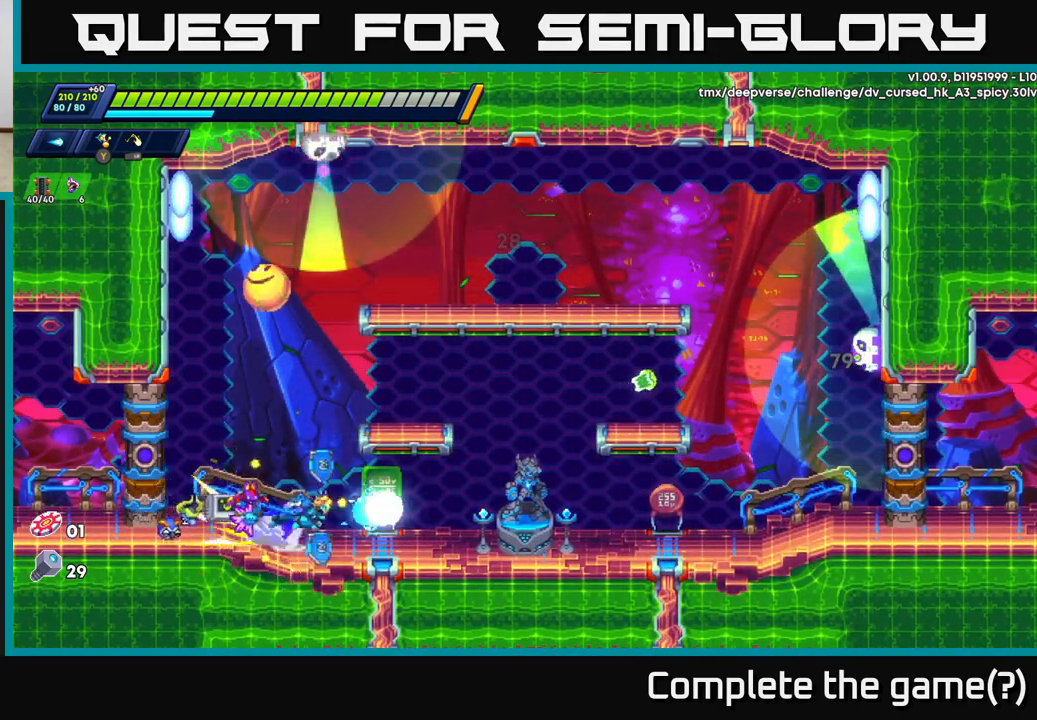
{"buttons": [], "left_stick": "right", "right_stick": "center", "events": [[67, "R2", "up"], [67, "left_stick", "up-left"], [100, "A", "up"], [117, "X", "down"], [183, "X", "up"], [183, "left_stick", "center"], [267, "left_stick", "right"], [283, "X", "down"], [333, "X", "up"]]}
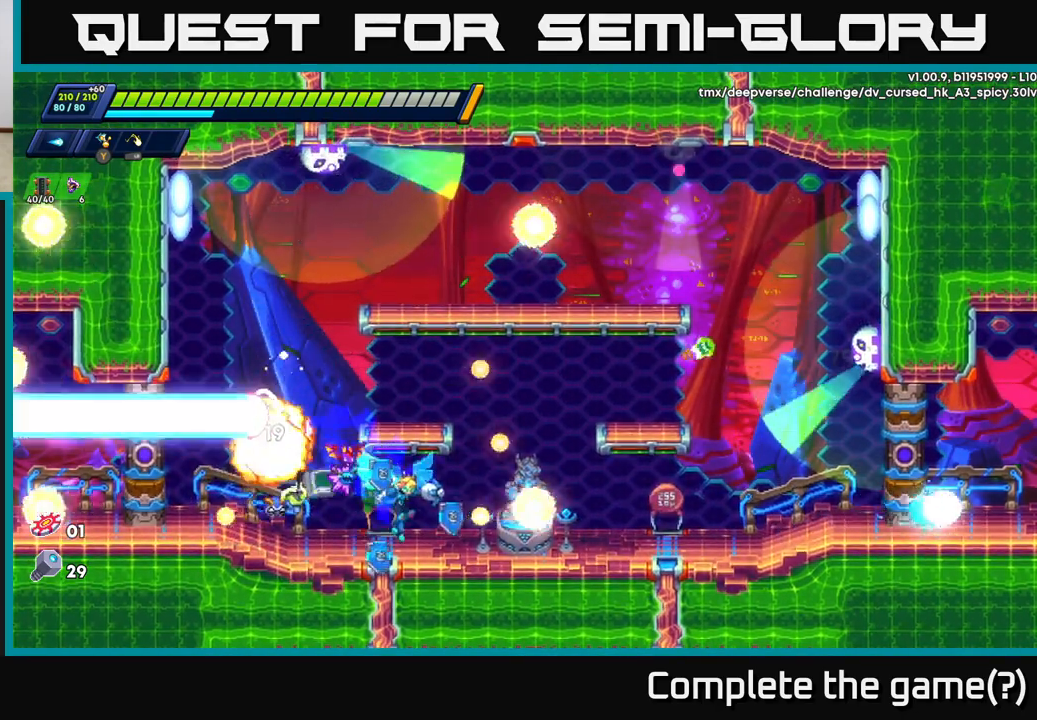
{"buttons": [], "left_stick": "right", "right_stick": "center", "events": []}
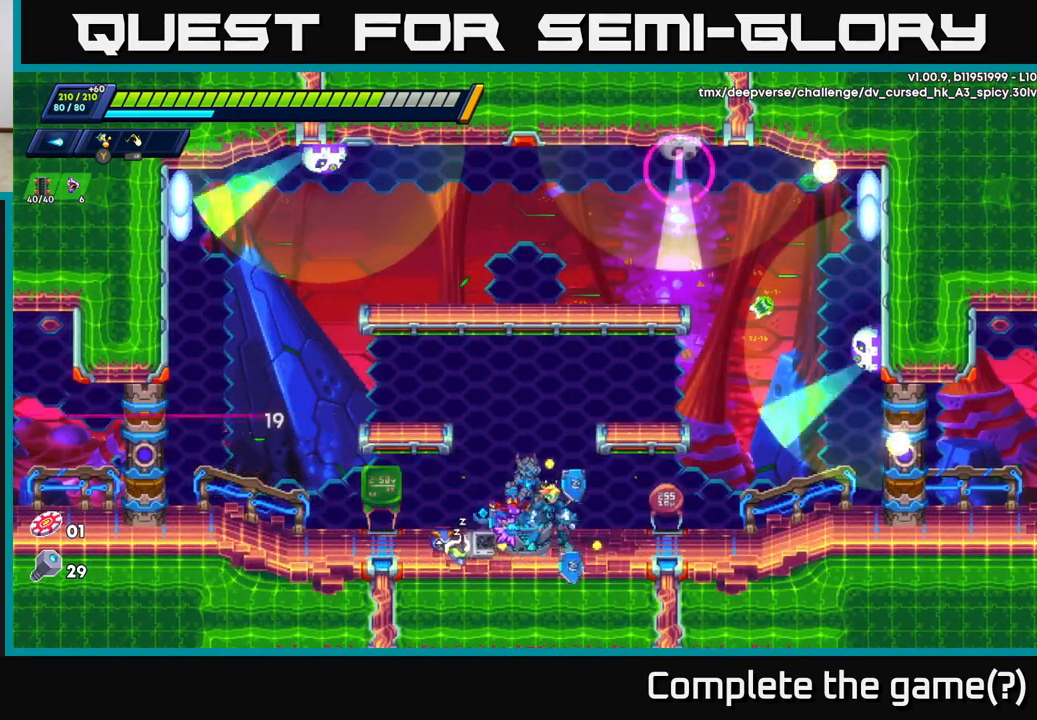
{"buttons": [], "left_stick": "center", "right_stick": "center", "events": [[33, "A", "down"], [83, "X", "down"], [167, "A", "up"], [200, "X", "up"], [217, "left_stick", "center"], [250, "X", "down"], [317, "X", "up"], [400, "X", "down"], [467, "X", "up"]]}
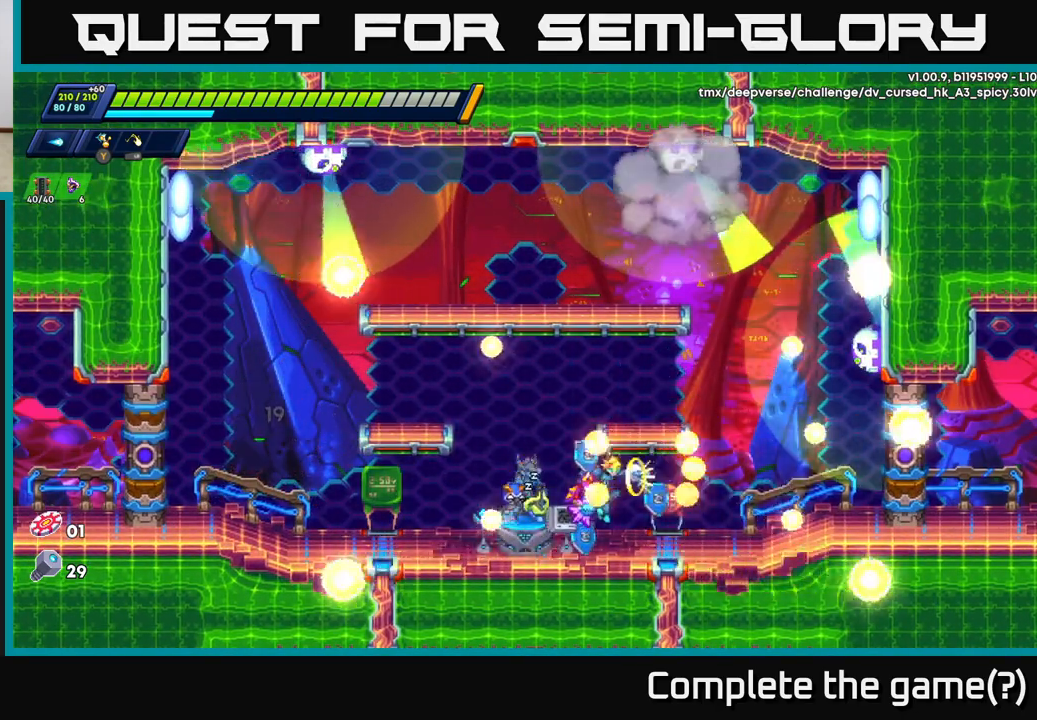
{"buttons": [], "left_stick": "left", "right_stick": "center", "events": [[17, "X", "down"], [83, "X", "up"], [133, "X", "down"], [217, "X", "up"], [250, "left_stick", "left"]]}
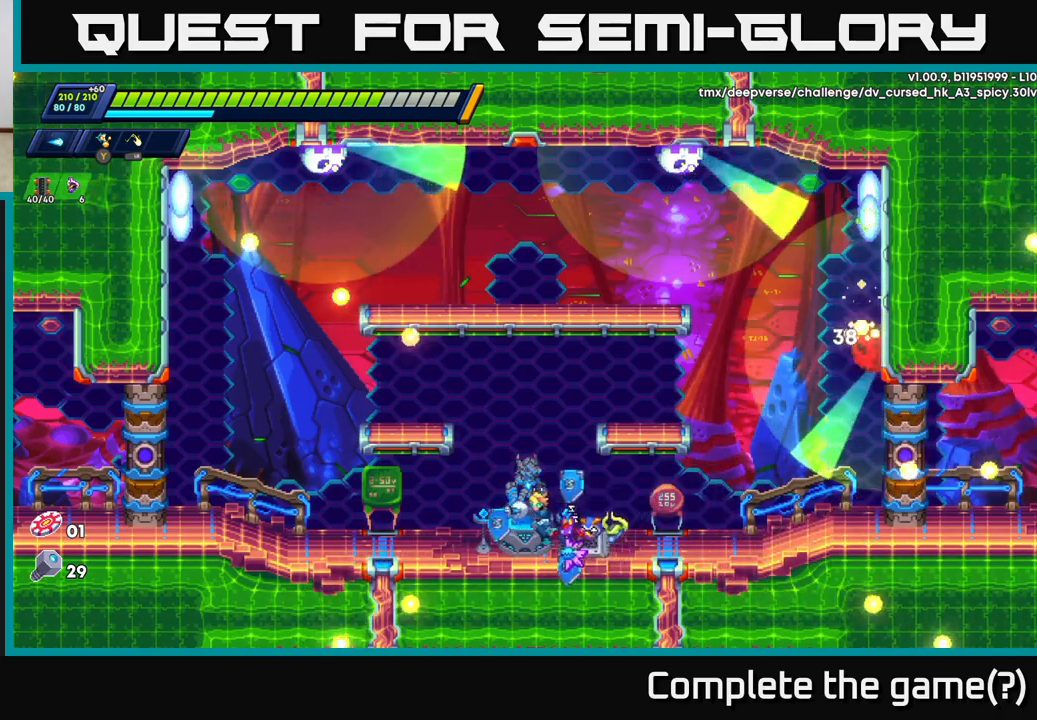
{"buttons": ["X"], "left_stick": "center", "right_stick": "center", "events": [[117, "A", "down"], [233, "left_stick", "right"], [350, "X", "down"], [367, "A", "up"], [417, "X", "up"], [433, "left_stick", "center"], [500, "X", "down"]]}
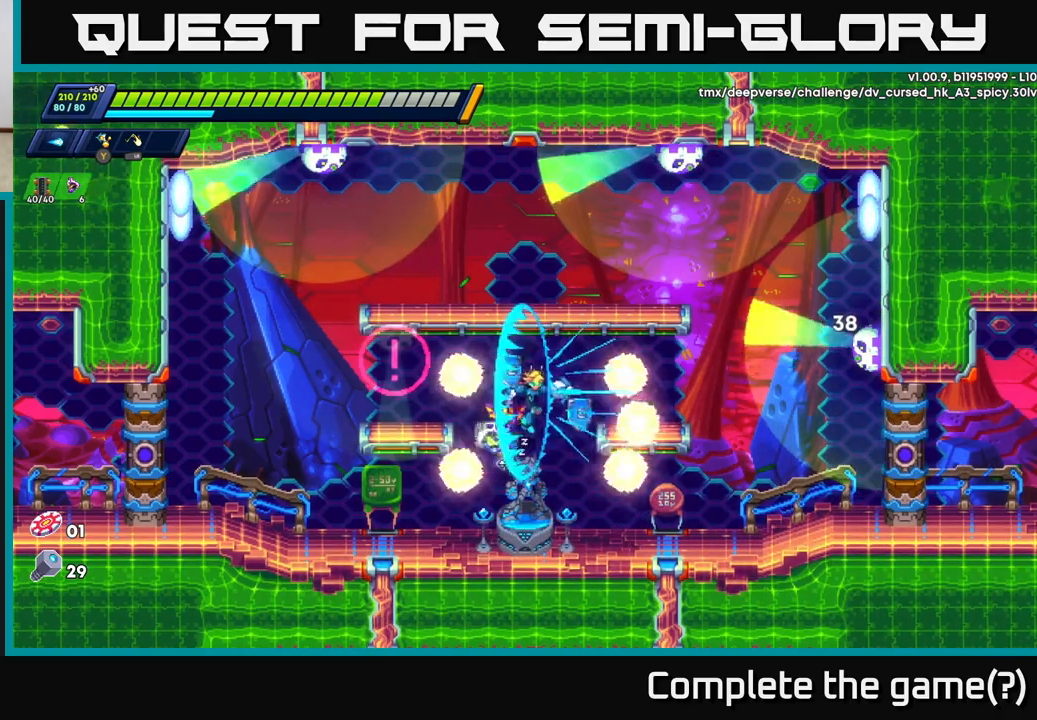
{"buttons": [], "left_stick": "right", "right_stick": "center", "events": [[50, "X", "up"], [117, "X", "down"], [183, "X", "up"], [200, "left_stick", "right"], [233, "X", "down"], [300, "X", "up"], [383, "X", "down"], [467, "X", "up"]]}
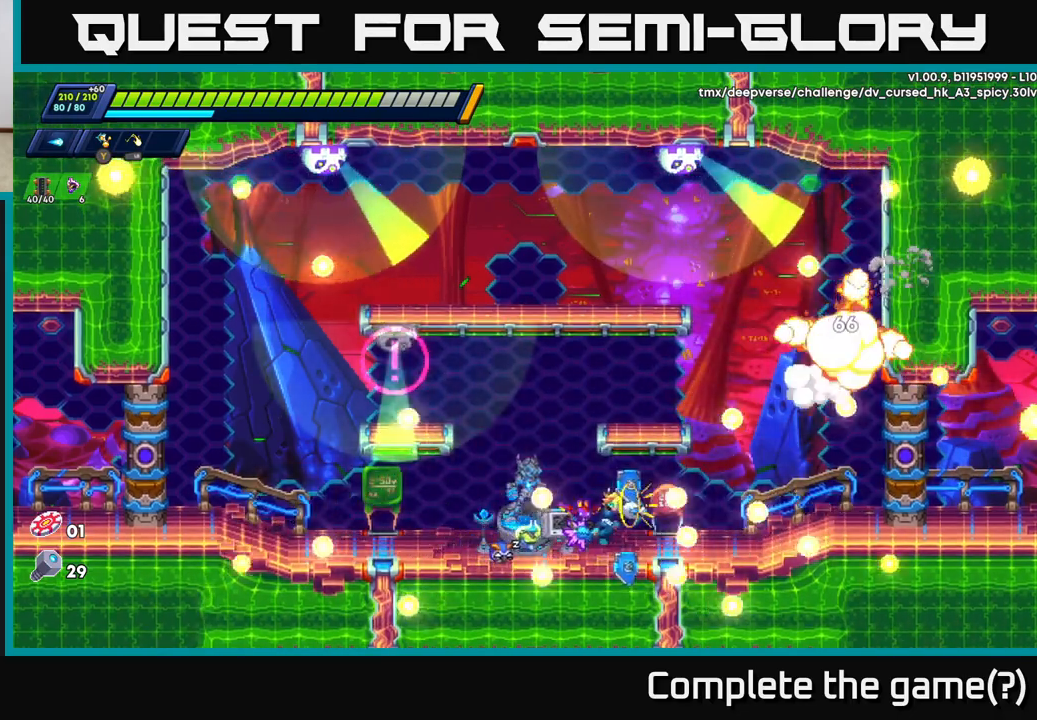
{"buttons": [], "left_stick": "left", "right_stick": "center", "events": [[67, "left_stick", "center"], [200, "left_stick", "right"], [500, "left_stick", "left"]]}
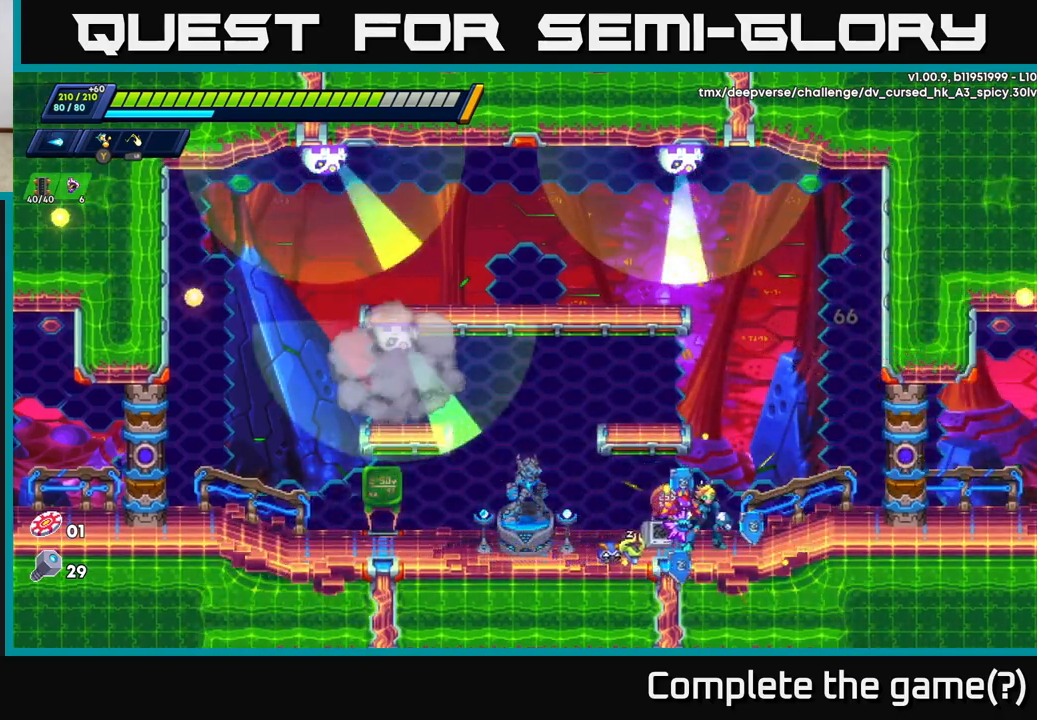
{"buttons": ["A"], "left_stick": "left", "right_stick": "center", "events": [[183, "left_stick", "center"], [317, "A", "down"], [417, "left_stick", "left"]]}
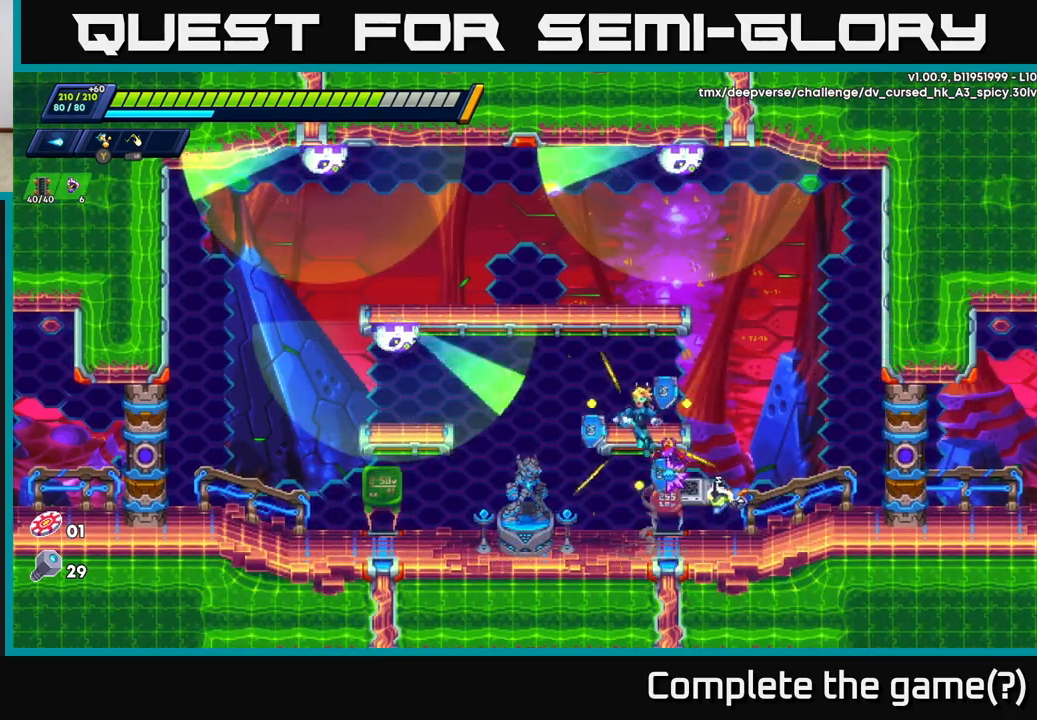
{"buttons": [], "left_stick": "center", "right_stick": "center", "events": [[117, "X", "down"], [167, "A", "up"], [167, "left_stick", "center"], [200, "X", "up"], [250, "X", "down"], [317, "X", "up"], [367, "X", "down"], [467, "X", "up"]]}
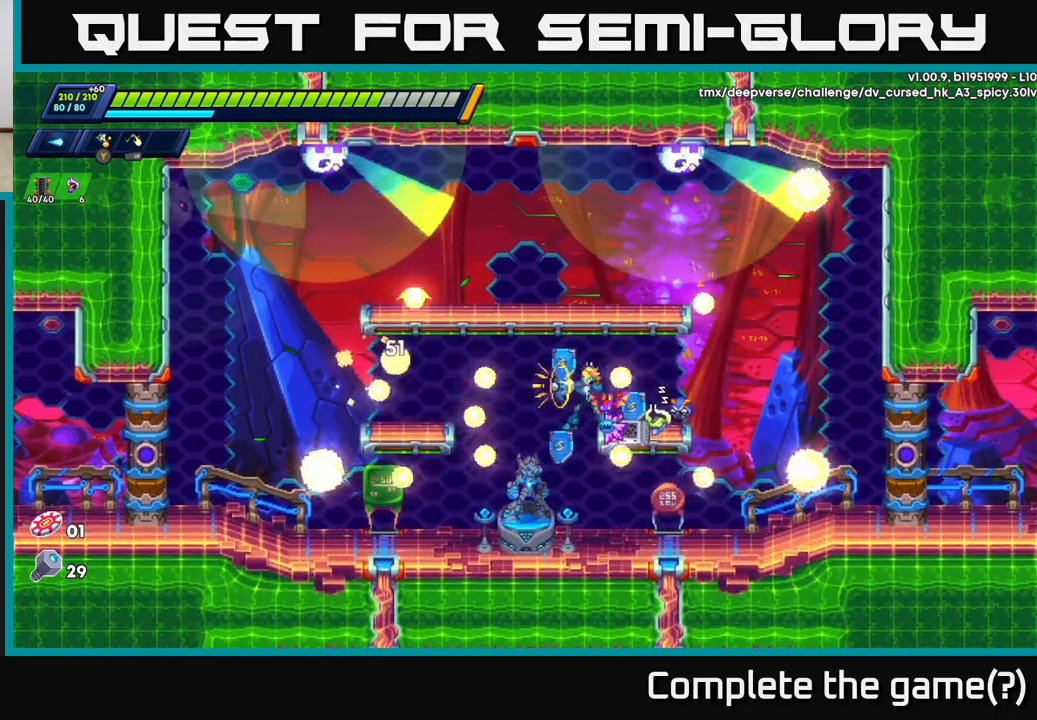
{"buttons": ["A"], "left_stick": "left", "right_stick": "center", "events": [[67, "X", "down"], [150, "X", "up"], [217, "A", "down"], [300, "left_stick", "left"]]}
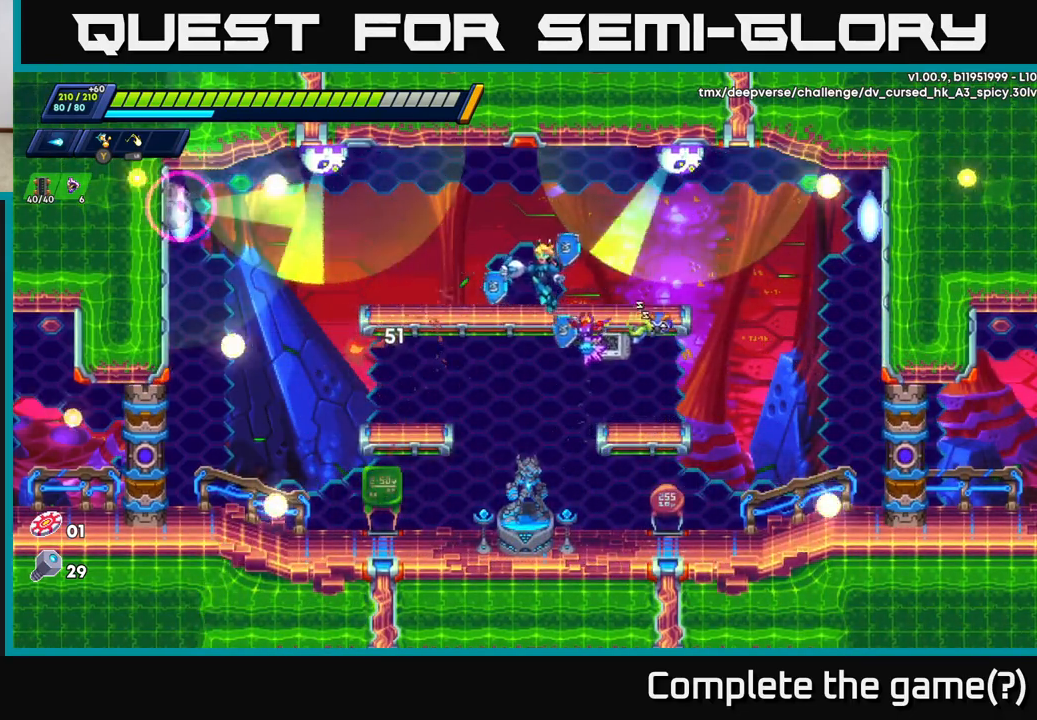
{"buttons": [], "left_stick": "center", "right_stick": "center", "events": [[67, "X", "down"], [133, "A", "up"], [200, "X", "up"], [233, "X", "down"], [300, "X", "up"], [317, "left_stick", "up-left"], [367, "X", "down"], [450, "X", "up"], [483, "left_stick", "center"]]}
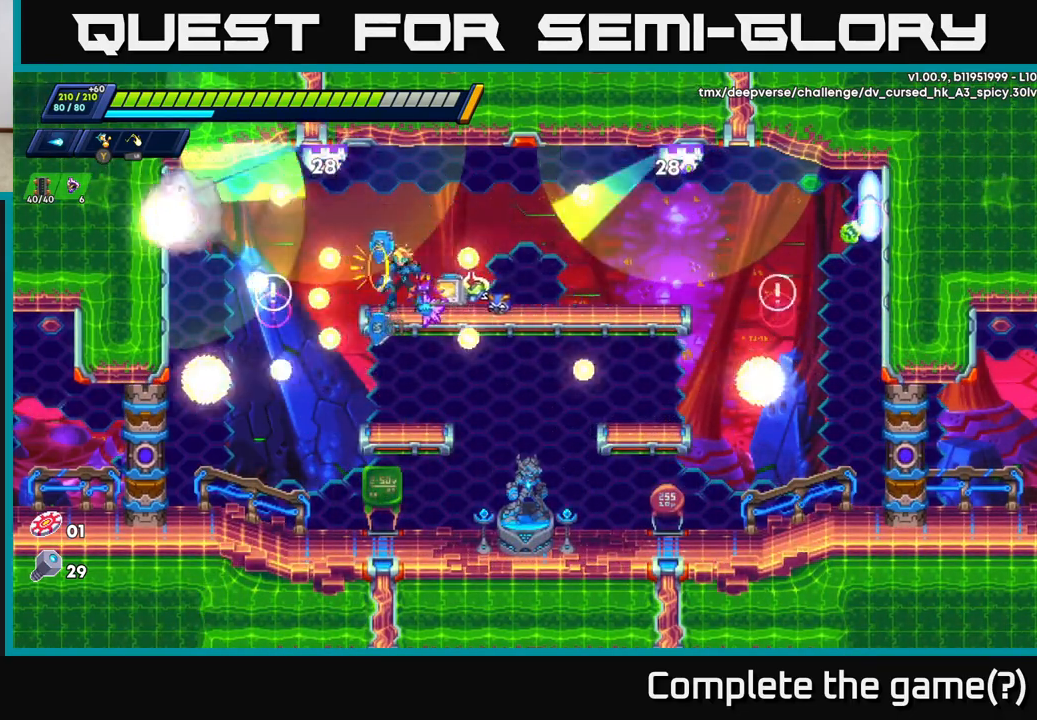
{"buttons": [], "left_stick": "right", "right_stick": "center", "events": [[17, "X", "down"], [100, "X", "up"], [167, "X", "down"], [217, "left_stick", "right"], [267, "X", "up"]]}
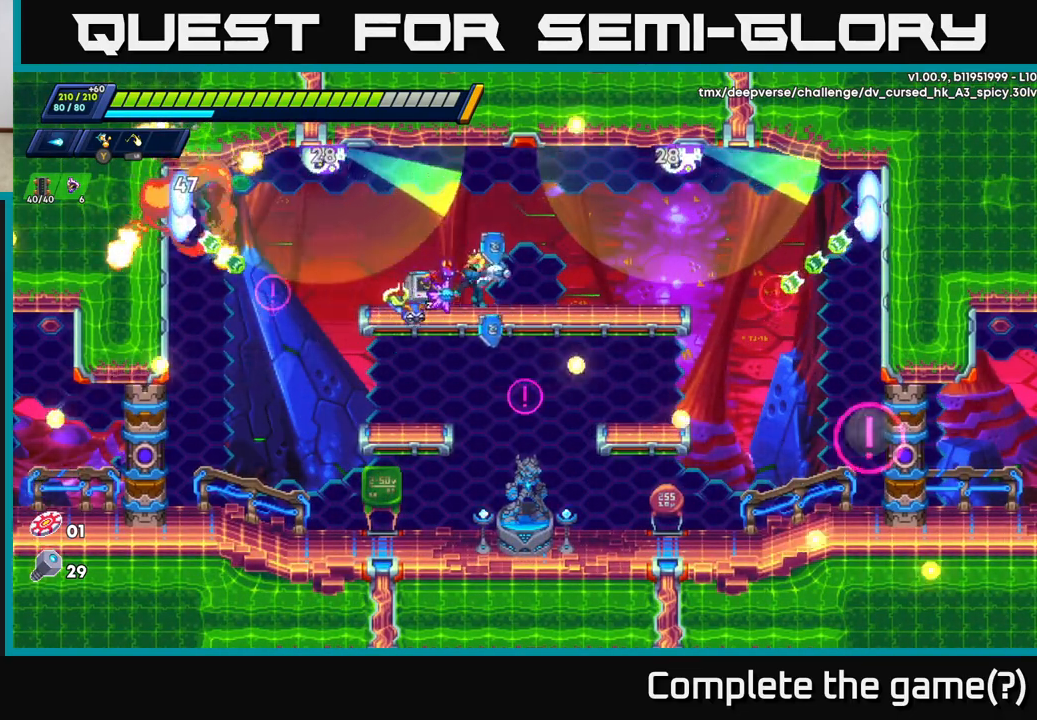
{"buttons": ["X"], "left_stick": "center", "right_stick": "center", "events": [[150, "left_stick", "left"], [167, "A", "down"], [300, "X", "down"], [300, "left_stick", "center"], [350, "A", "up"], [383, "X", "up"], [450, "X", "down"]]}
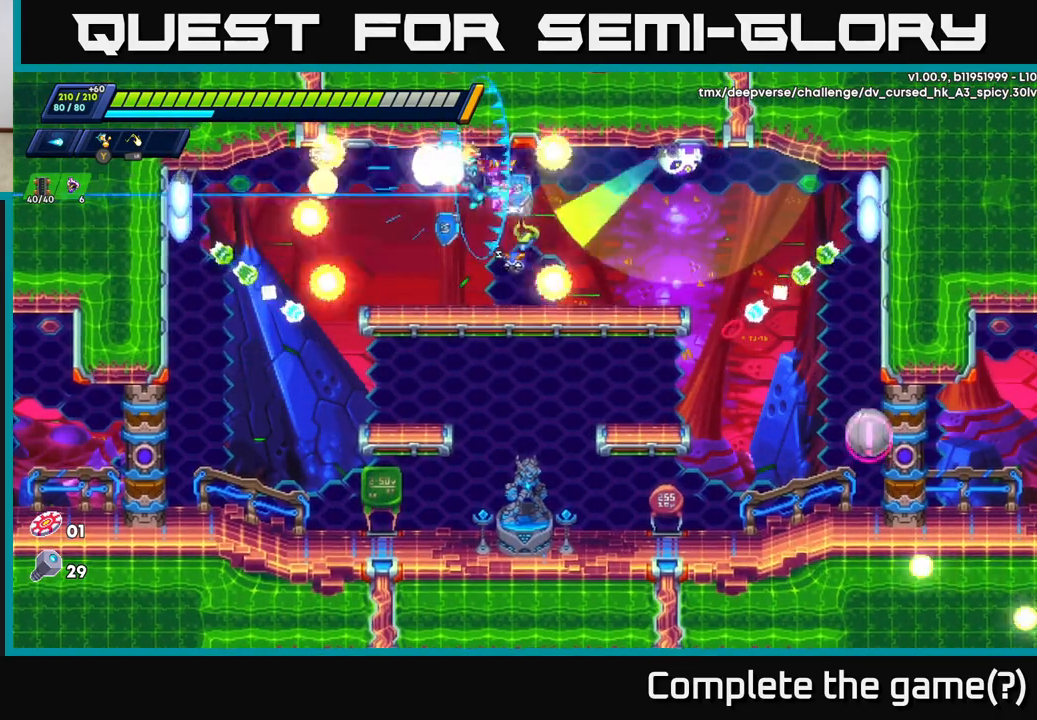
{"buttons": [], "left_stick": "up-left", "right_stick": "center", "events": [[17, "X", "up"], [67, "X", "down"], [150, "X", "up"], [217, "X", "down"], [300, "X", "up"], [333, "left_stick", "left"], [450, "left_stick", "up-left"]]}
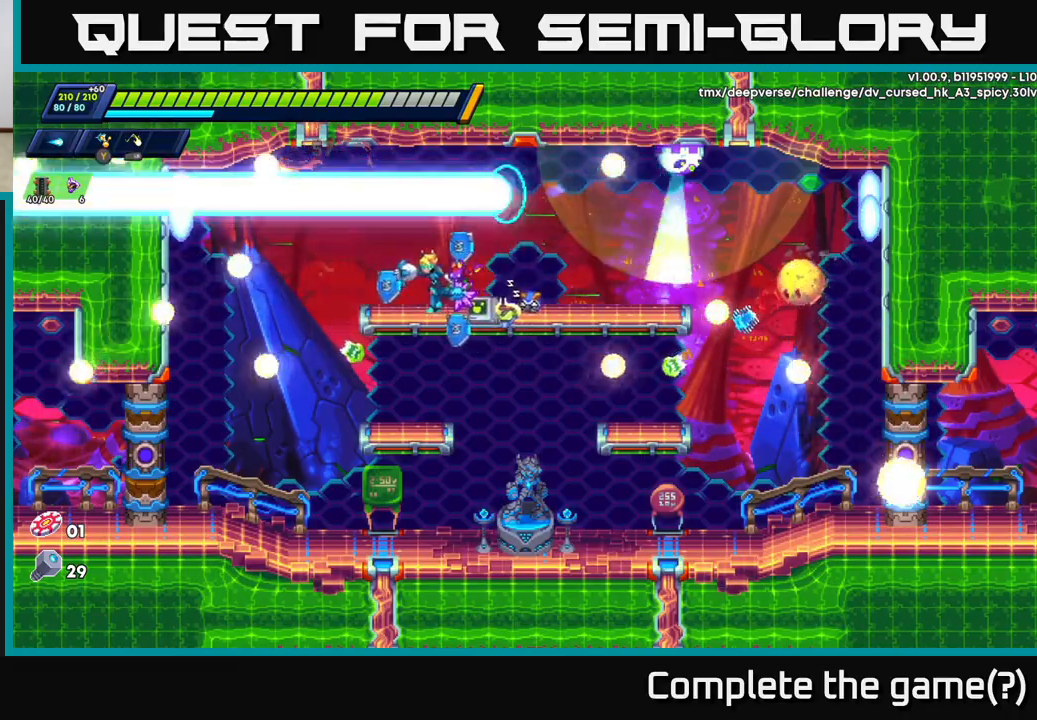
{"buttons": [], "left_stick": "center", "right_stick": "center", "events": [[83, "left_stick", "right"], [183, "A", "down"], [267, "X", "down"], [300, "A", "up"], [350, "X", "up"], [350, "left_stick", "center"], [400, "X", "down"], [483, "X", "up"]]}
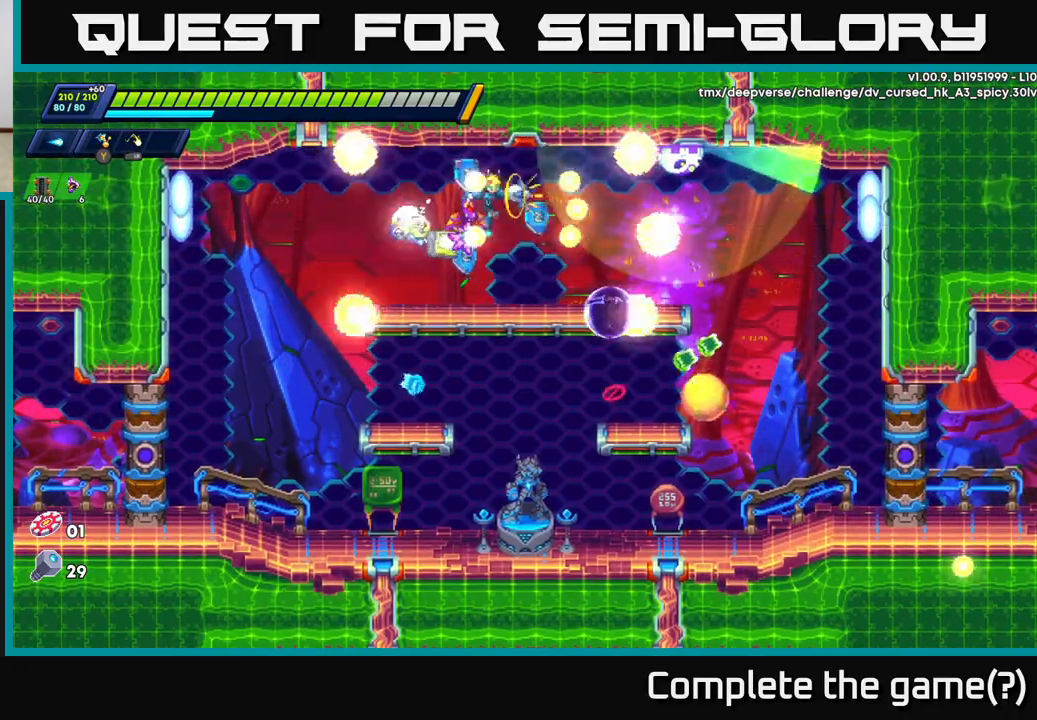
{"buttons": [], "left_stick": "left", "right_stick": "center", "events": [[50, "X", "down"], [117, "X", "up"], [183, "X", "down"], [267, "X", "up"], [300, "left_stick", "left"], [333, "X", "down"], [433, "X", "up"]]}
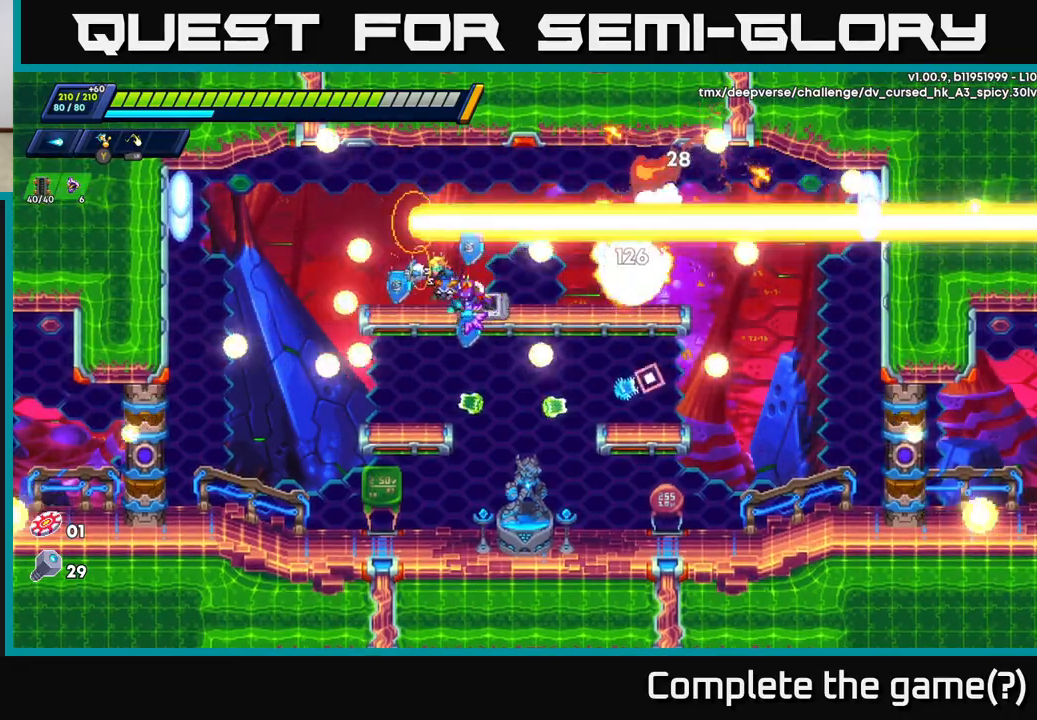
{"buttons": [], "left_stick": "right", "right_stick": "center", "events": [[117, "left_stick", "up-left"], [283, "left_stick", "right"], [350, "A", "down"], [450, "A", "up"]]}
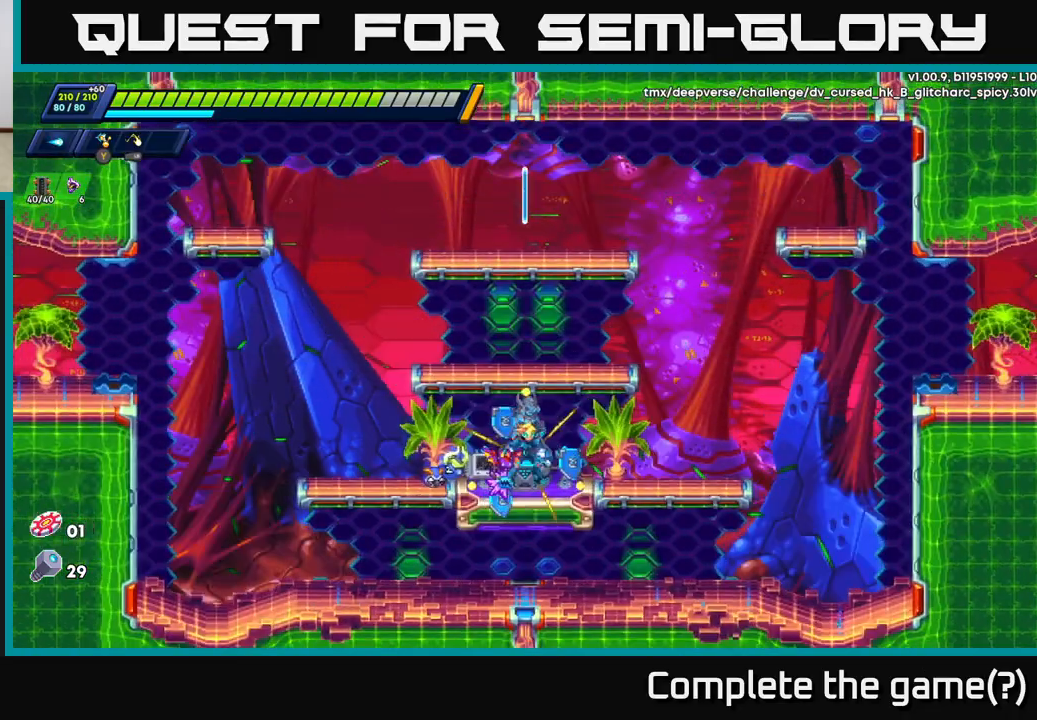
{"buttons": [], "left_stick": "center", "right_stick": "center", "events": [[83, "left_stick", "center"]]}
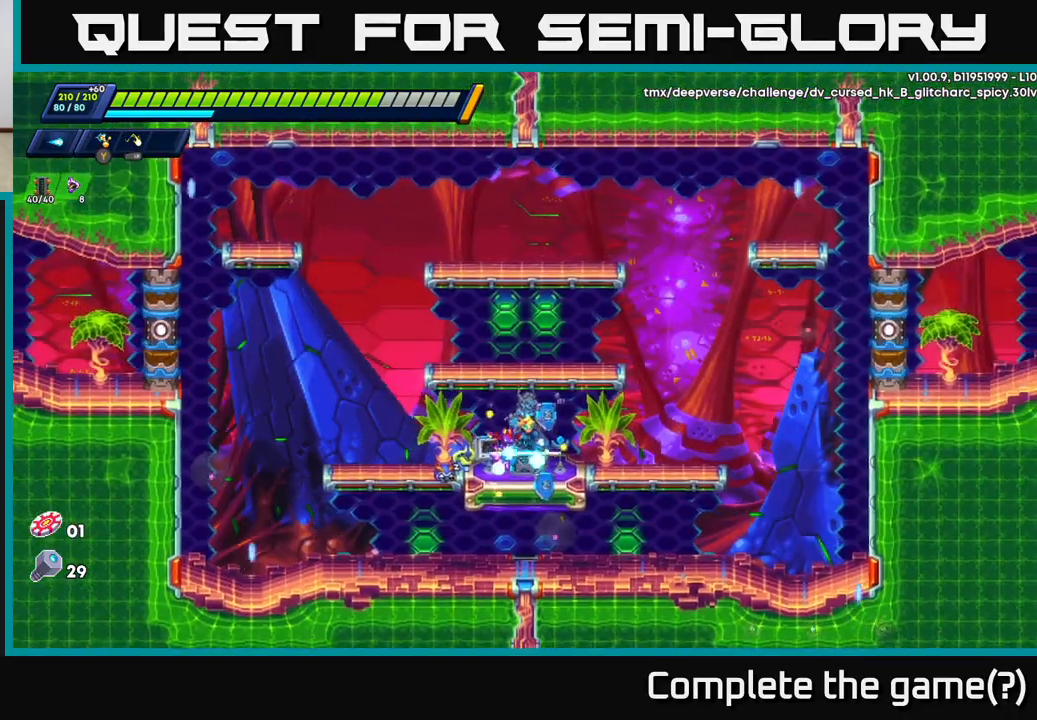
{"buttons": ["A"], "left_stick": "right", "right_stick": "center", "events": [[250, "left_stick", "right"], [350, "A", "down"]]}
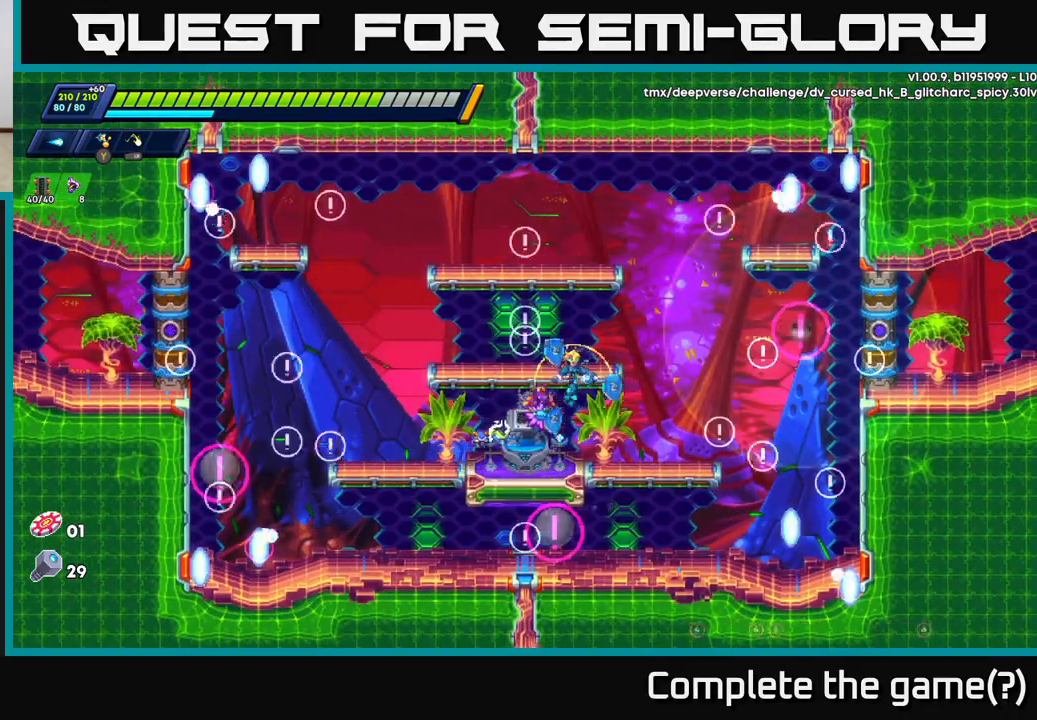
{"buttons": ["A"], "left_stick": "left", "right_stick": "center", "events": [[150, "left_stick", "up-left"], [167, "A", "up"], [250, "left_stick", "right"], [433, "left_stick", "left"], [467, "A", "down"]]}
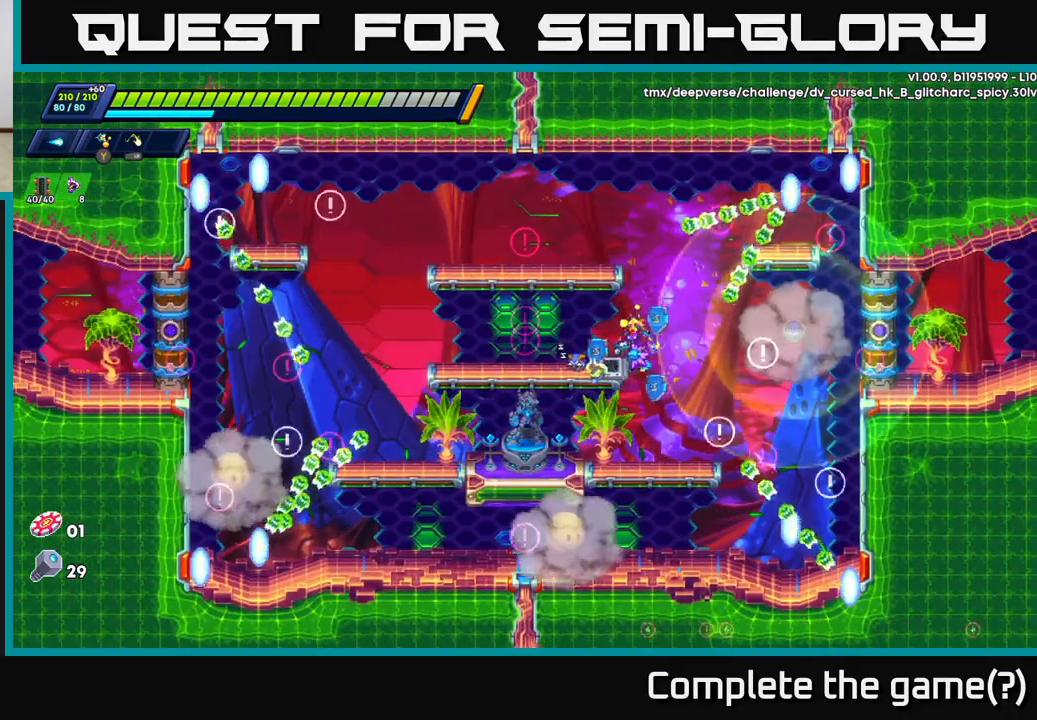
{"buttons": [], "left_stick": "center", "right_stick": "center", "events": [[33, "X", "down"], [67, "A", "up"], [83, "left_stick", "center"], [100, "X", "up"], [183, "X", "down"], [267, "X", "up"], [267, "left_stick", "left"], [350, "X", "down"], [433, "X", "up"], [433, "left_stick", "center"]]}
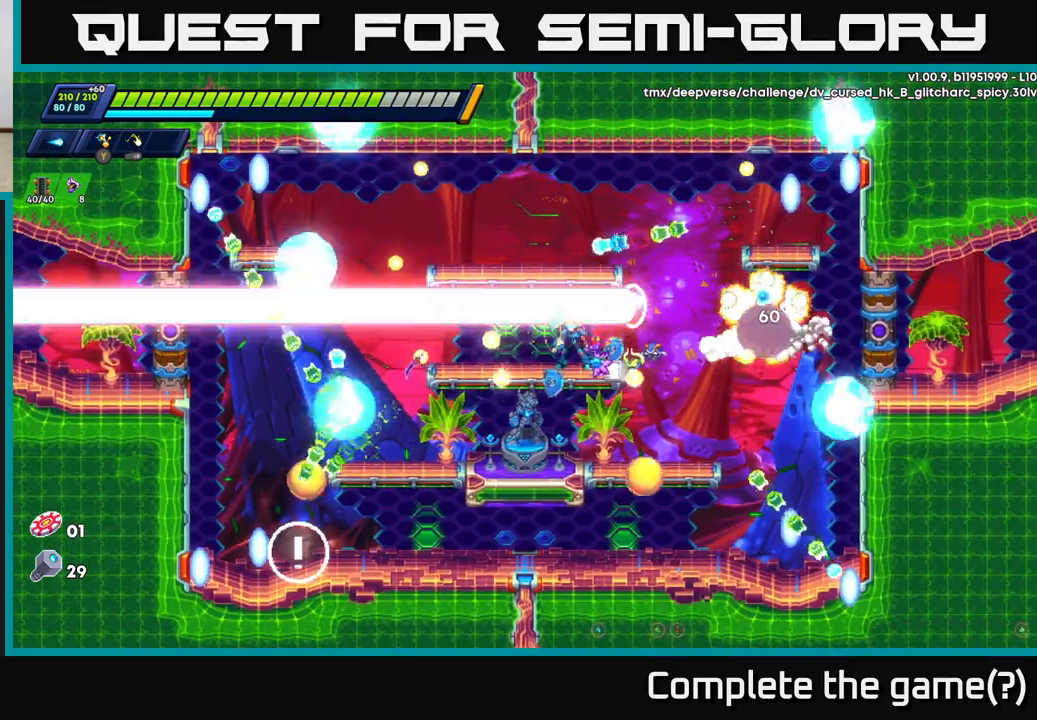
{"buttons": [], "left_stick": "right", "right_stick": "center", "events": [[33, "X", "down"], [100, "left_stick", "left"], [117, "X", "up"], [217, "X", "down"], [217, "left_stick", "center"], [300, "X", "up"], [417, "X", "down"], [433, "left_stick", "right"], [500, "X", "up"]]}
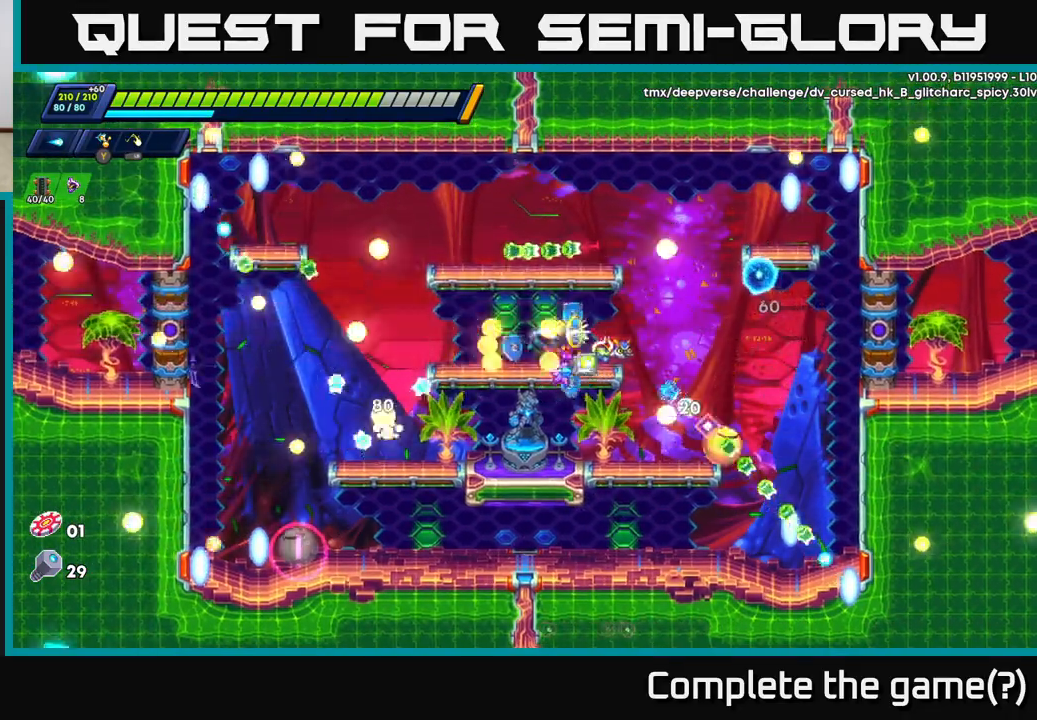
{"buttons": ["A"], "left_stick": "right", "right_stick": "center", "events": [[50, "left_stick", "center"], [83, "X", "down"], [167, "X", "up"], [250, "X", "down"], [283, "A", "down"], [333, "X", "up"], [417, "left_stick", "right"]]}
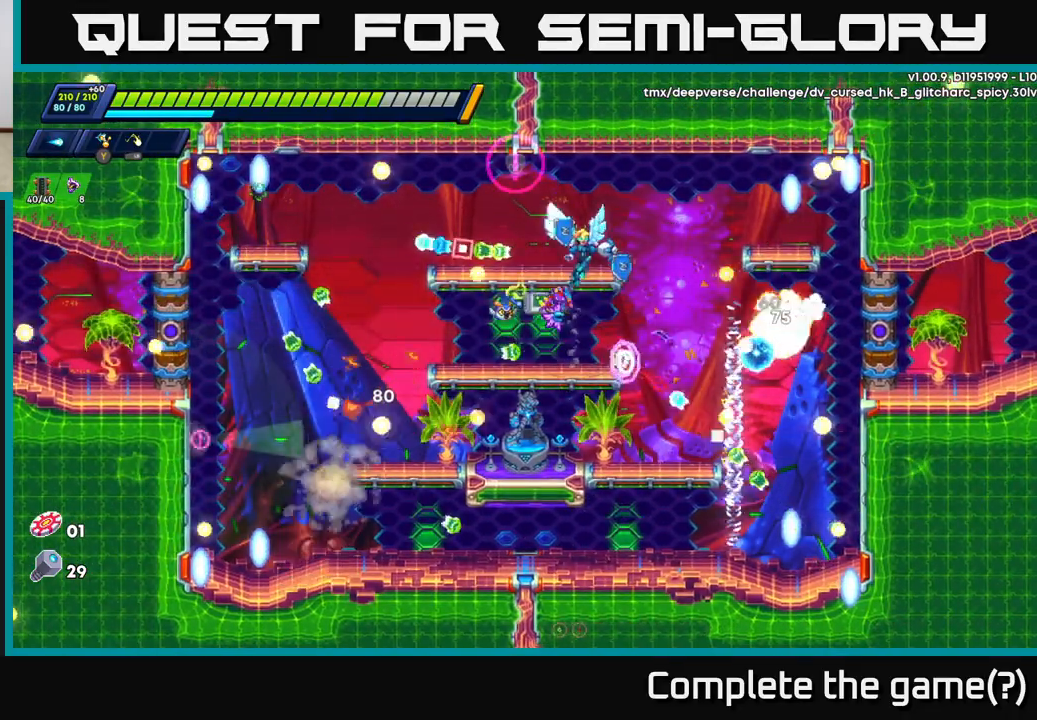
{"buttons": ["X"], "left_stick": "center", "right_stick": "center", "events": [[117, "X", "down"], [167, "A", "up"], [200, "left_stick", "left"], [233, "X", "up"], [400, "X", "down"], [400, "left_stick", "center"]]}
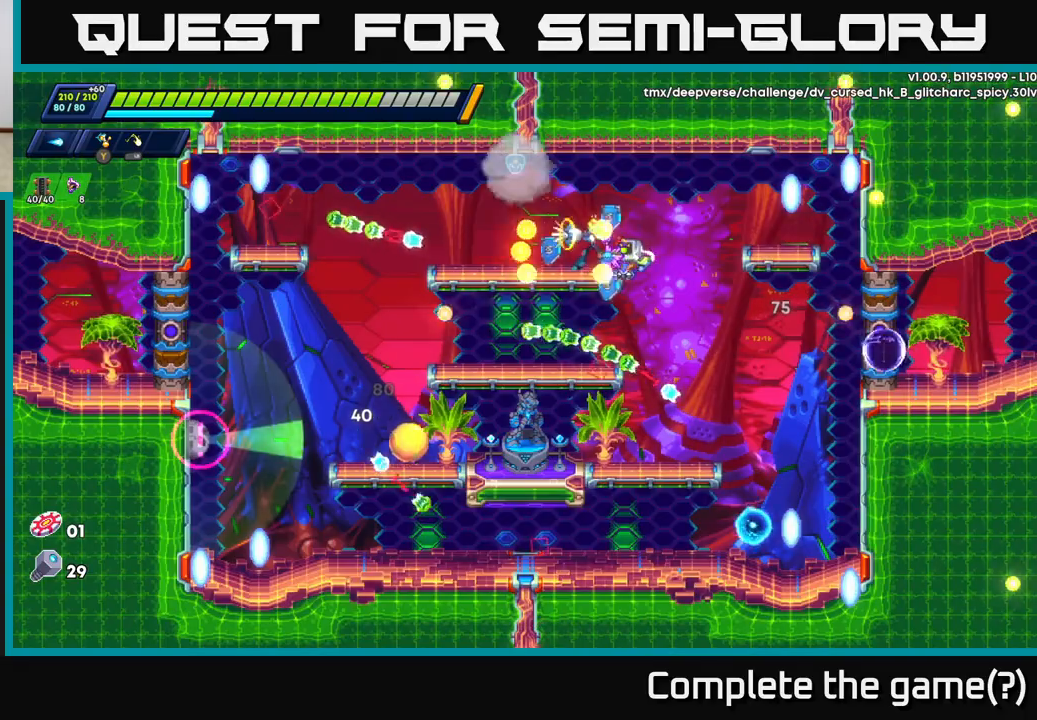
{"buttons": [], "left_stick": "right", "right_stick": "center", "events": [[17, "X", "up"], [100, "X", "down"], [200, "X", "up"], [317, "X", "down"], [350, "left_stick", "right"], [417, "X", "up"]]}
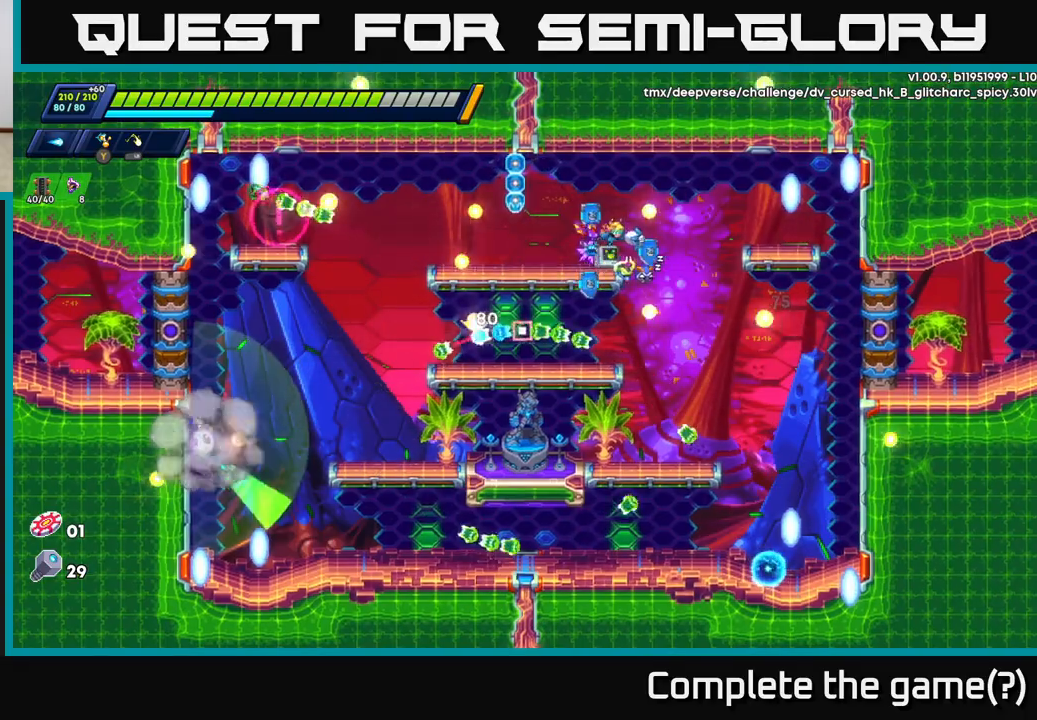
{"buttons": ["X"], "left_stick": "center", "right_stick": "center", "events": [[33, "A", "down"], [100, "left_stick", "left"], [150, "A", "up"], [167, "X", "down"], [233, "X", "up"], [233, "left_stick", "center"], [300, "X", "down"], [383, "X", "up"], [450, "X", "down"]]}
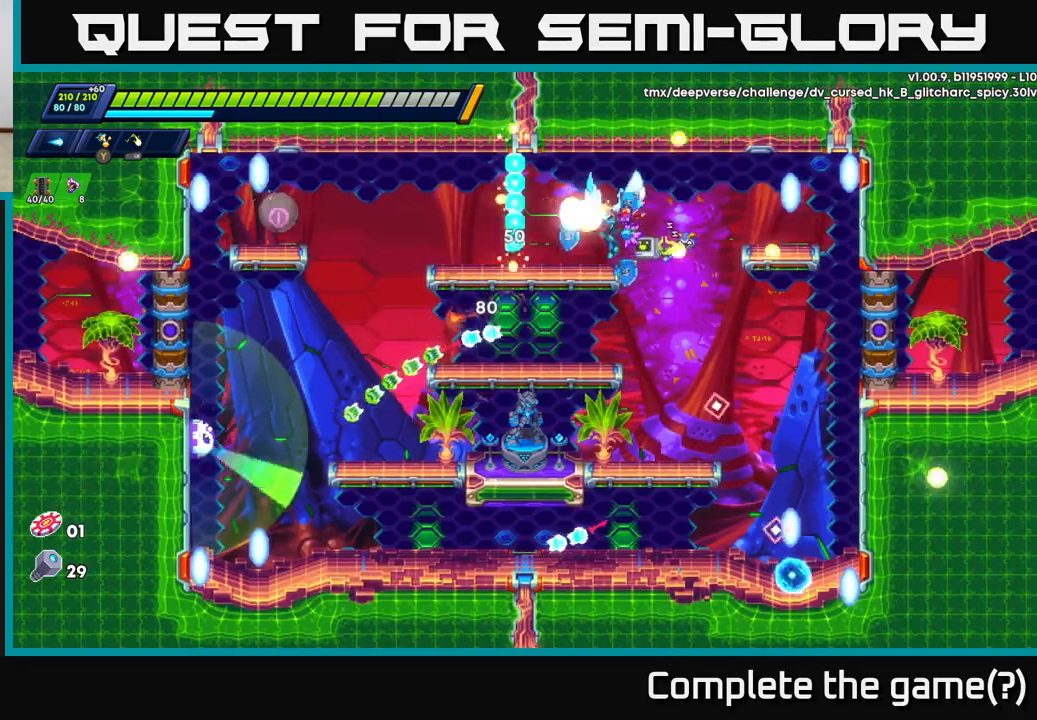
{"buttons": [], "left_stick": "right", "right_stick": "center", "events": [[17, "X", "up"], [83, "X", "down"], [83, "left_stick", "right"], [150, "X", "up"], [233, "A", "down"], [233, "X", "down"], [283, "X", "up"], [383, "A", "up"]]}
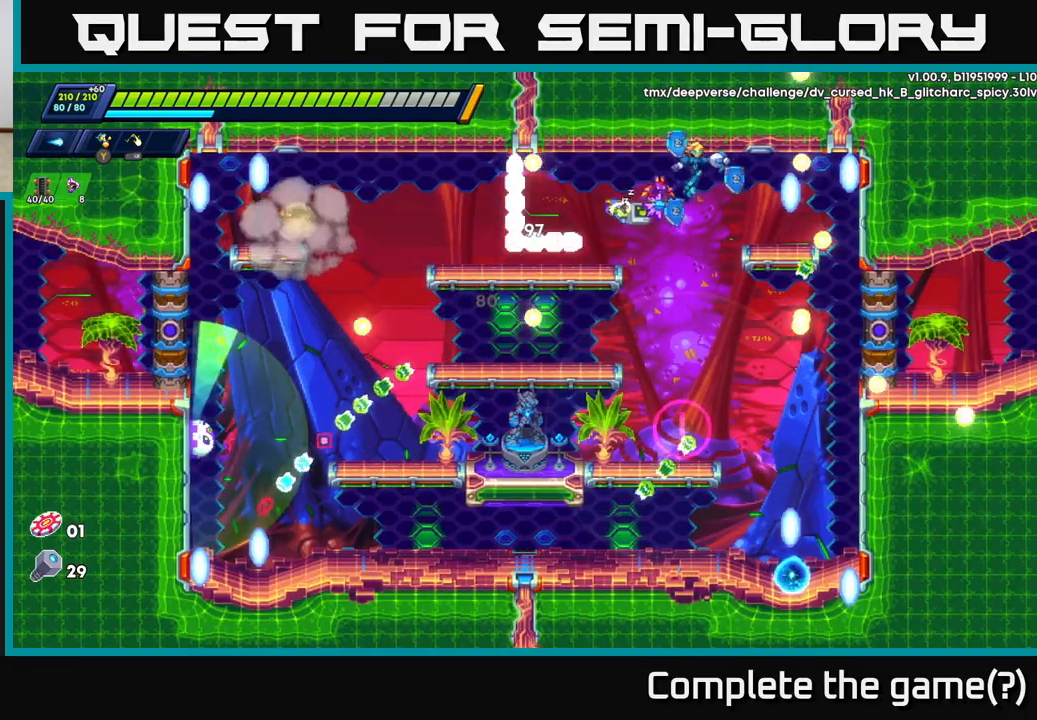
{"buttons": ["Y"], "left_stick": "left", "right_stick": "center", "events": [[100, "left_stick", "left"], [417, "Y", "down"]]}
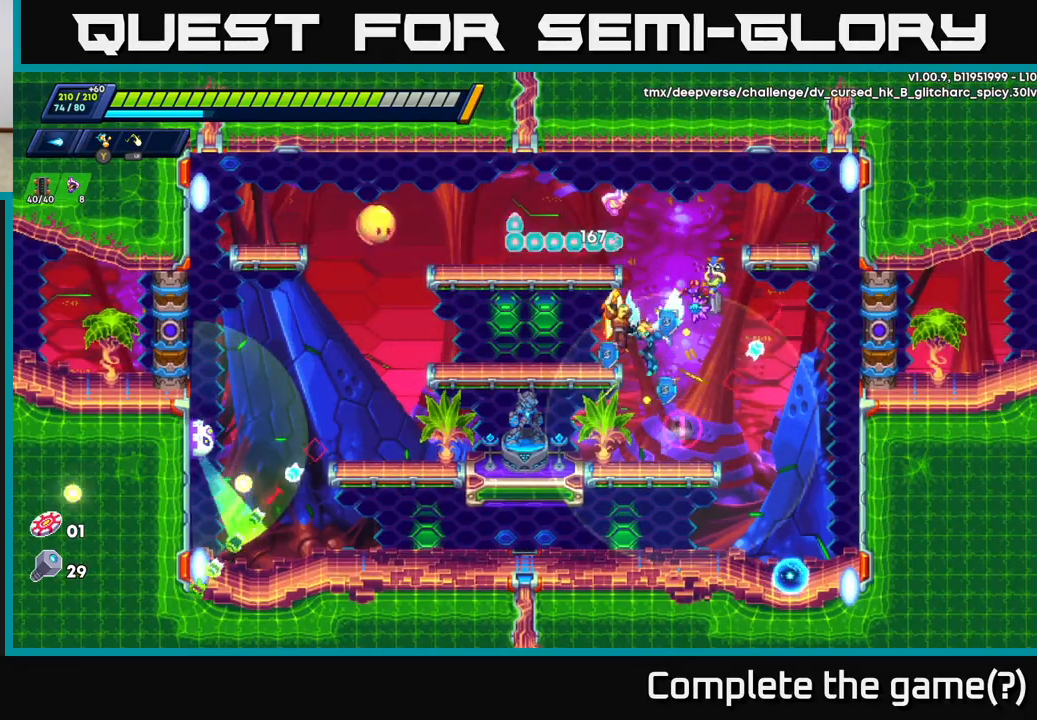
{"buttons": ["A"], "left_stick": "left", "right_stick": "center", "events": [[17, "Y", "up"], [133, "left_stick", "center"], [483, "A", "down"], [500, "left_stick", "left"]]}